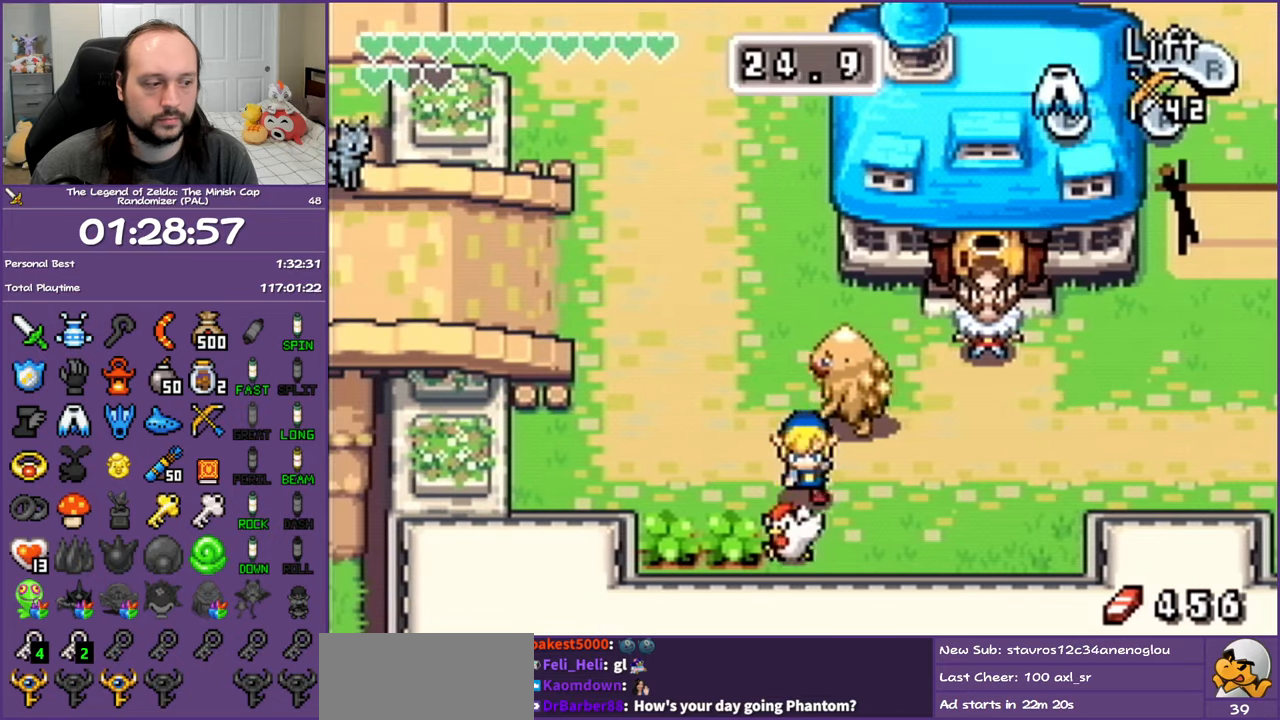
Gameplay with a controller (Nintendo layout); each line is a JSON object with the inputs held at the frame after it. "events" lists button and stick changes between this image and that frame as [ms after this image, input, new state], when the widget could be followed in between. Not read: L3 R3.
{"buttons": ["DPAD_UP", "DPAD_RIGHT"], "events": [[33, "DPAD_DOWN", "up"], [183, "R1", "up"], [233, "DPAD_RIGHT", "down"], [233, "DPAD_UP", "down"]]}
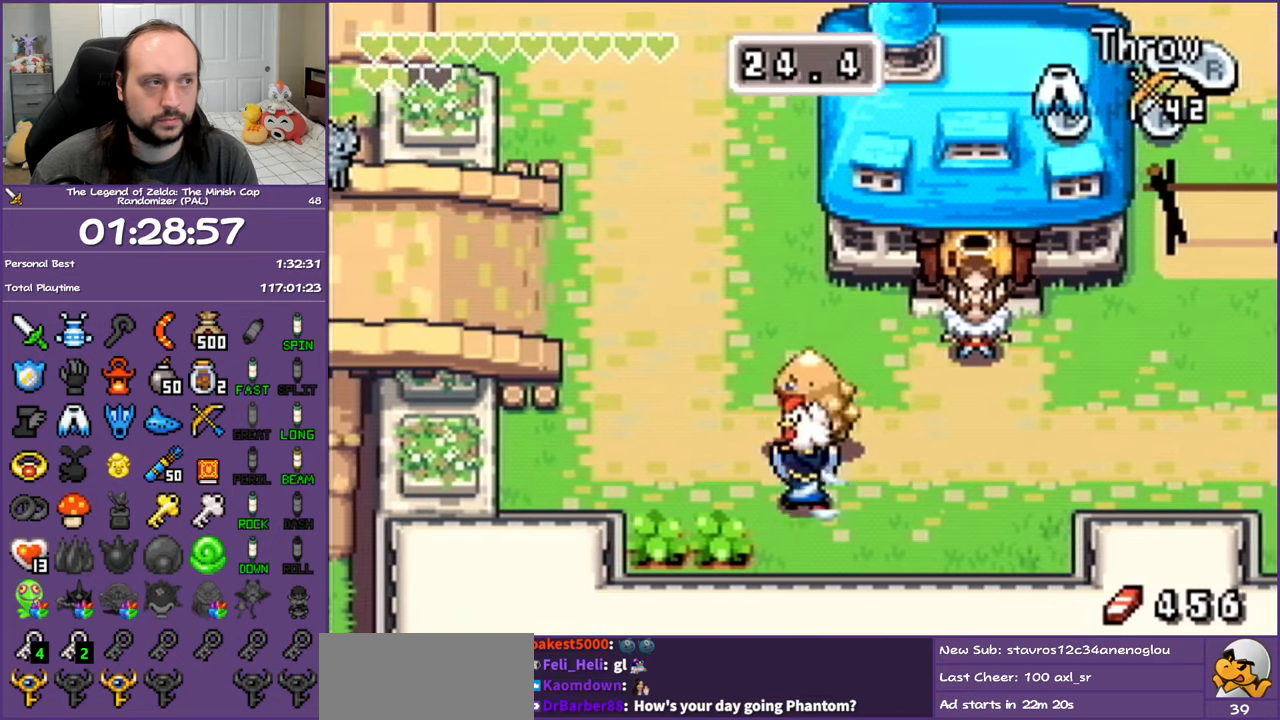
{"buttons": ["DPAD_RIGHT"], "events": [[167, "DPAD_UP", "up"]]}
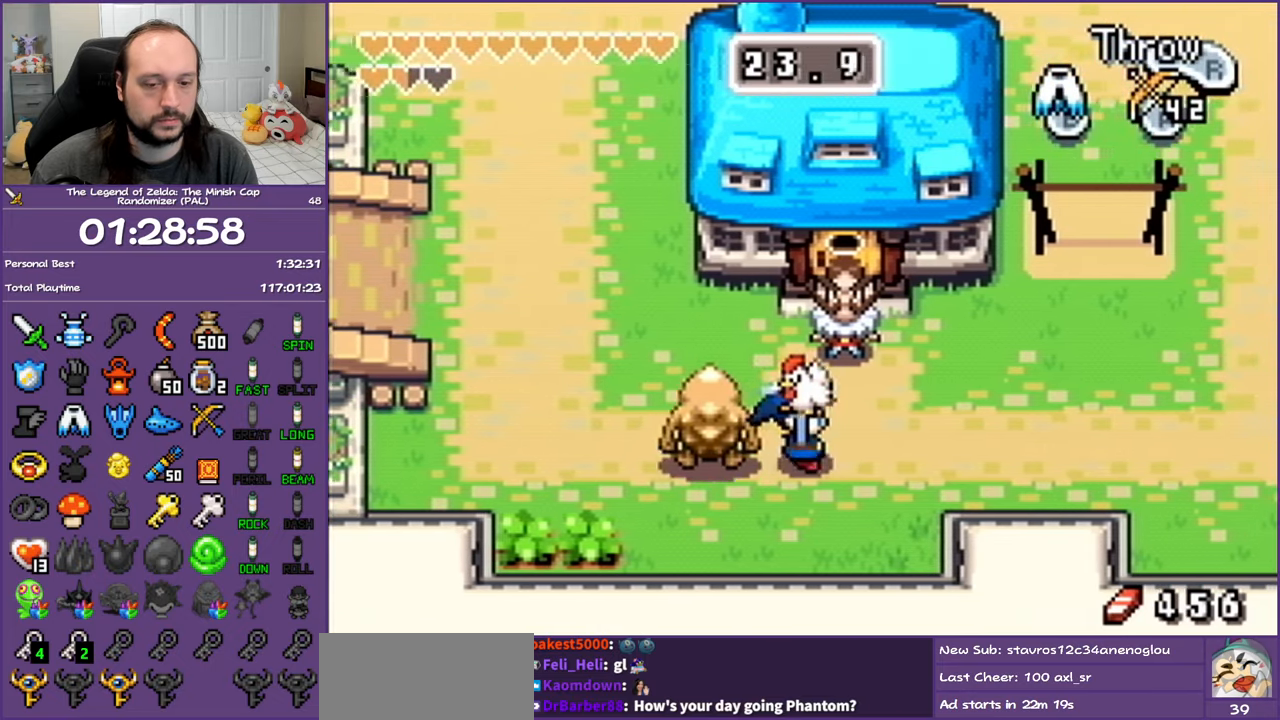
{"buttons": ["DPAD_RIGHT"], "events": []}
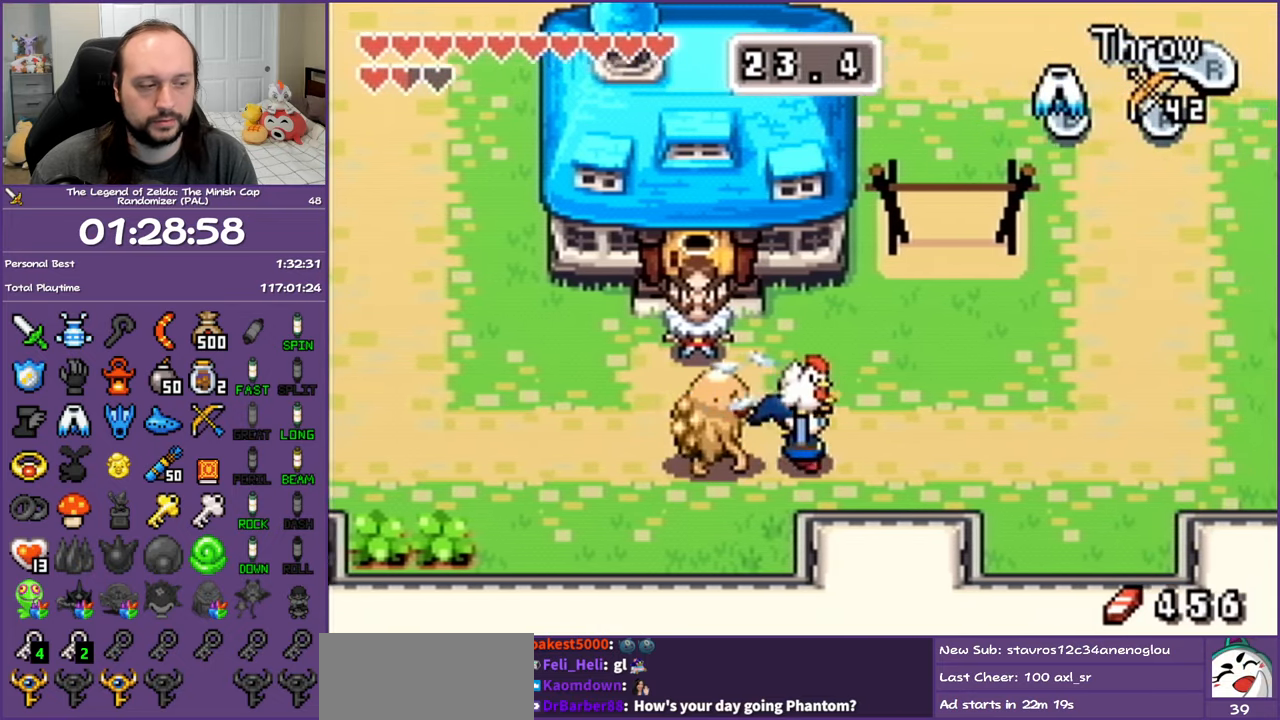
{"buttons": ["DPAD_RIGHT"], "events": []}
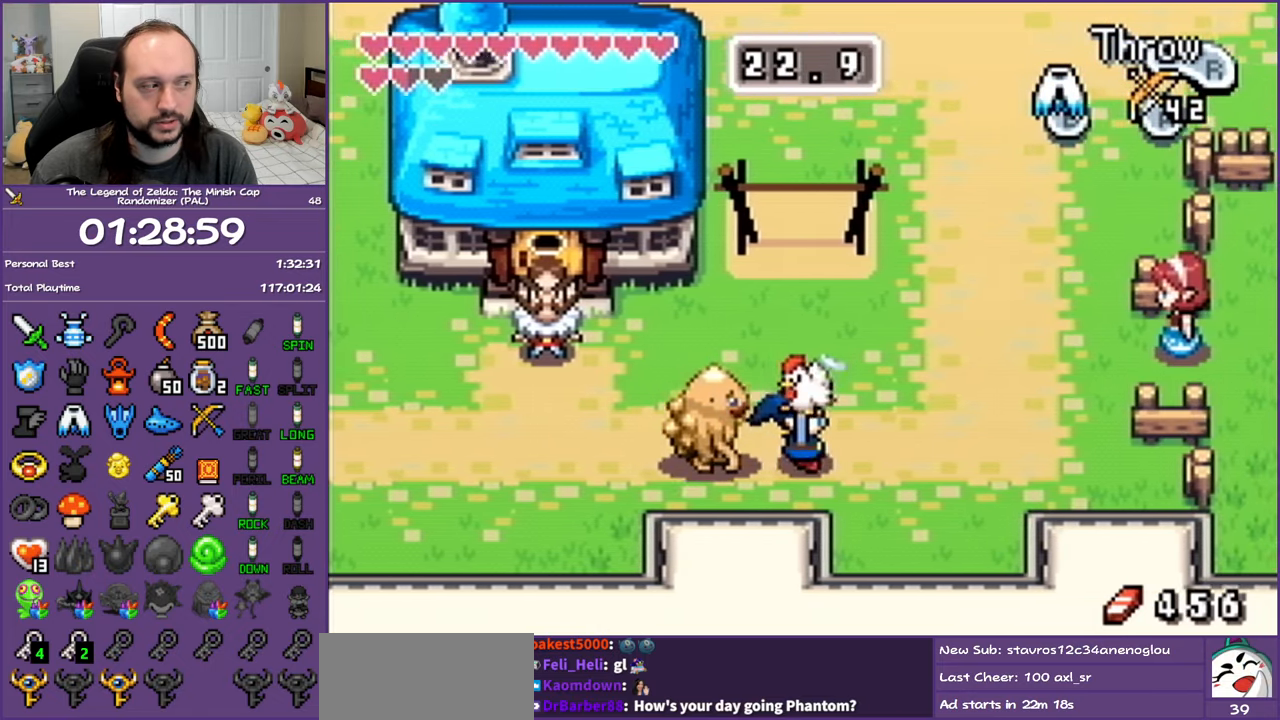
{"buttons": ["DPAD_DOWN", "DPAD_RIGHT"], "events": [[500, "DPAD_DOWN", "down"]]}
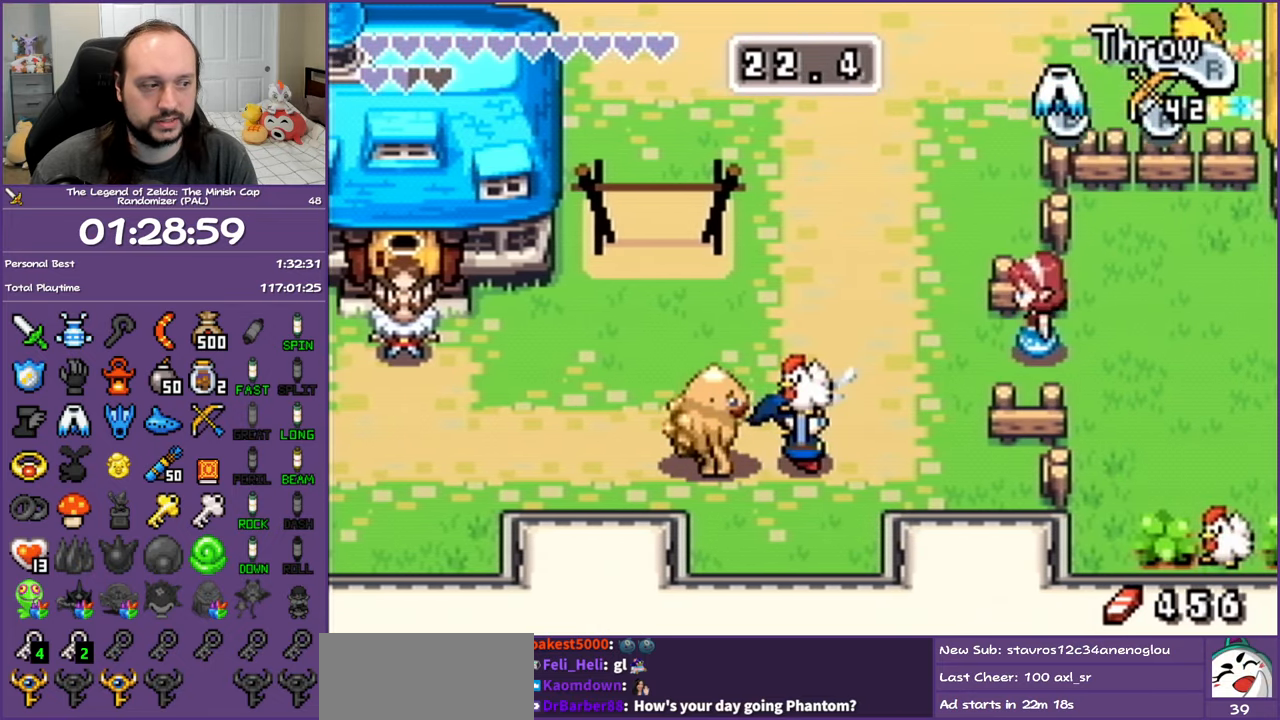
{"buttons": ["DPAD_RIGHT"], "events": [[83, "DPAD_DOWN", "up"], [300, "R1", "down"], [467, "R1", "up"]]}
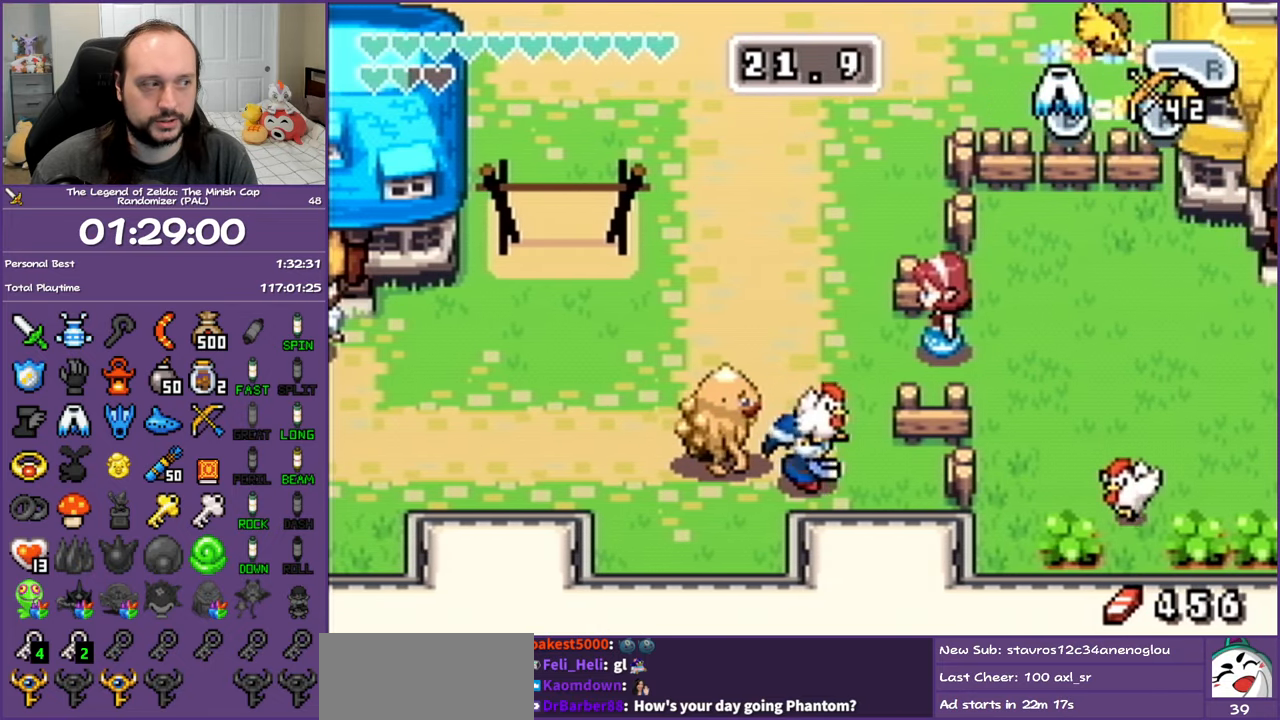
{"buttons": ["R1", "DPAD_UP"], "events": [[100, "DPAD_UP", "down"], [233, "DPAD_RIGHT", "up"], [417, "R1", "down"]]}
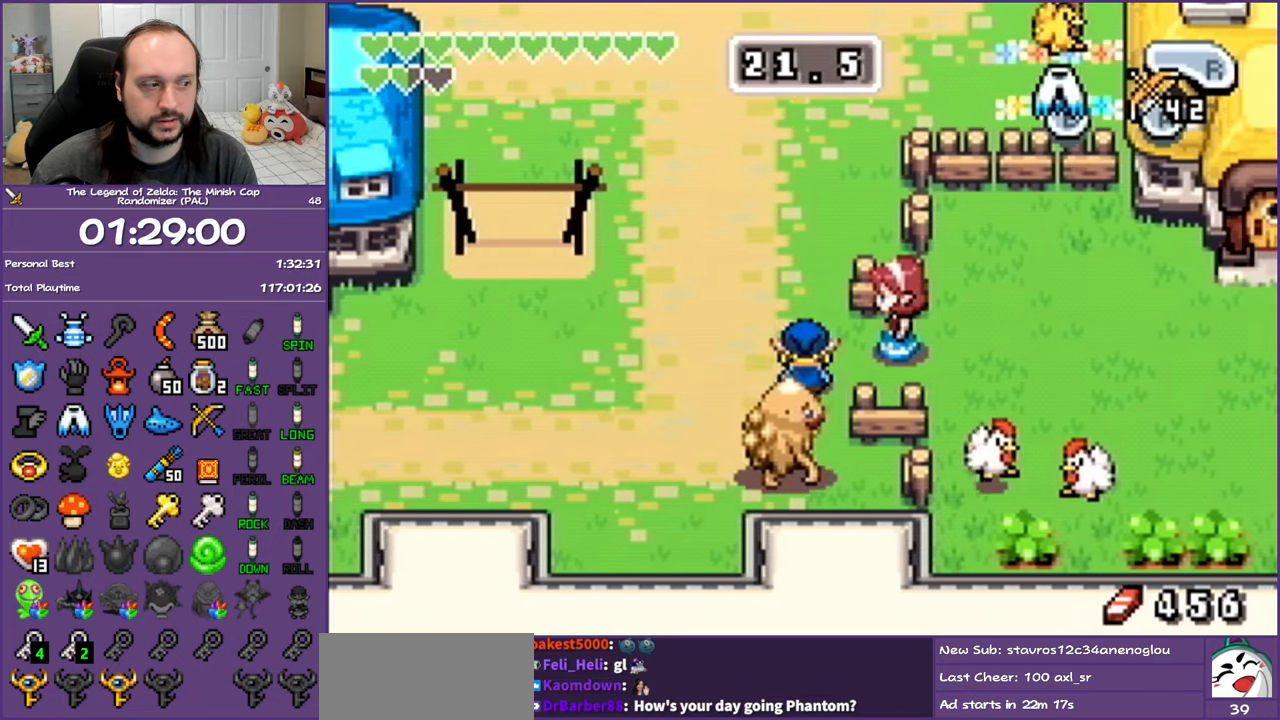
{"buttons": ["DPAD_UP"], "events": [[83, "R1", "up"]]}
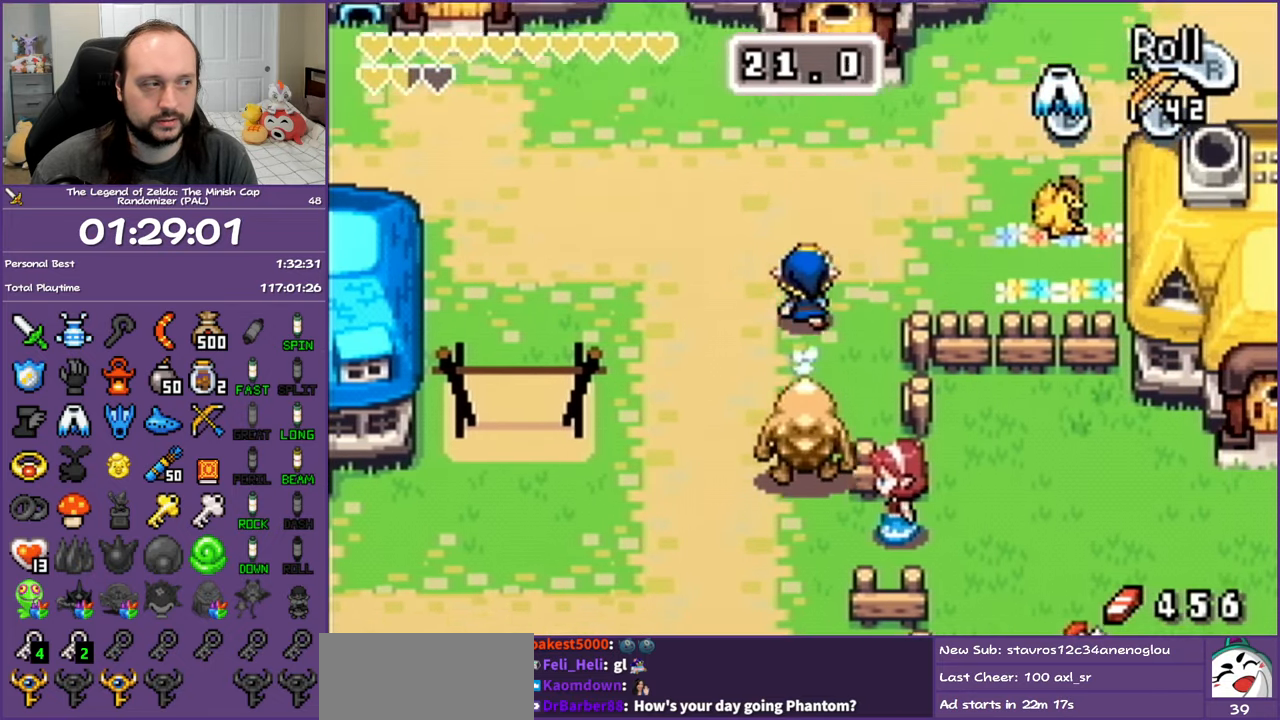
{"buttons": ["DPAD_RIGHT"], "events": [[33, "DPAD_RIGHT", "down"], [133, "DPAD_UP", "up"], [233, "DPAD_UP", "down"], [400, "DPAD_UP", "up"]]}
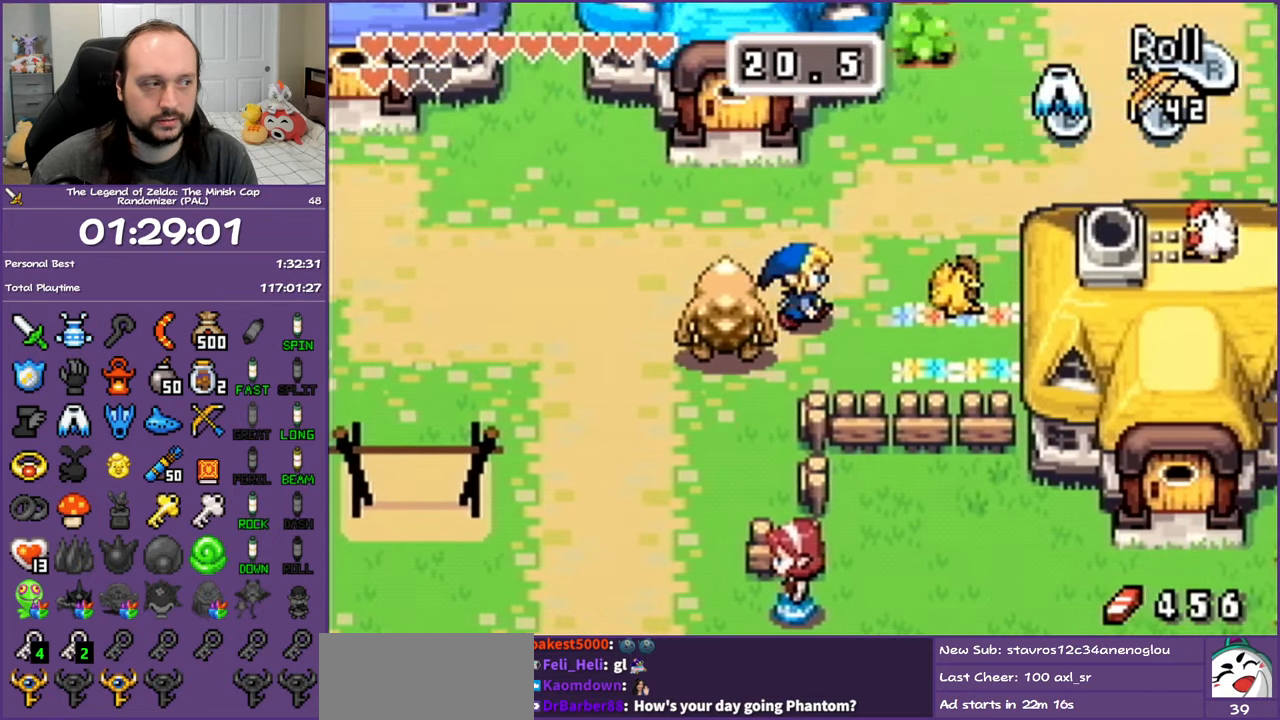
{"buttons": ["R1"], "events": [[333, "DPAD_RIGHT", "up"], [350, "R1", "down"]]}
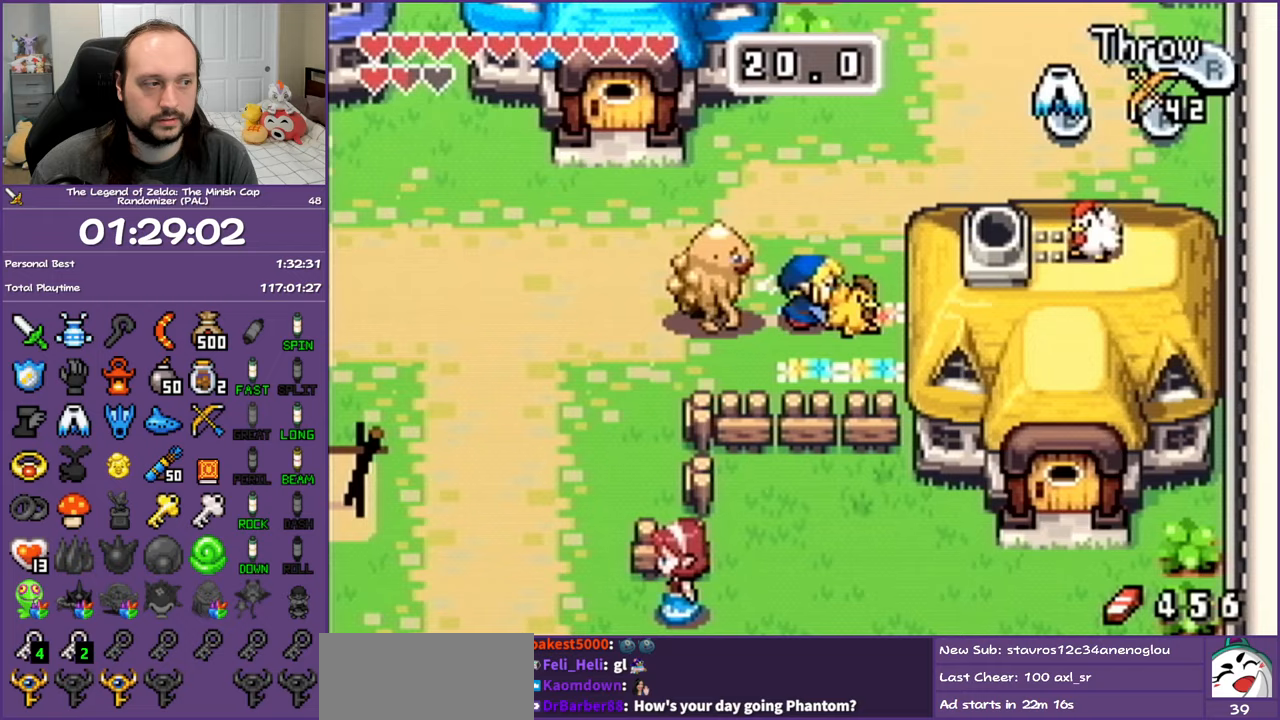
{"buttons": ["R1", "DPAD_DOWN"], "events": [[33, "R1", "up"], [233, "DPAD_DOWN", "down"], [317, "R1", "down"], [417, "R1", "up"], [483, "R1", "down"]]}
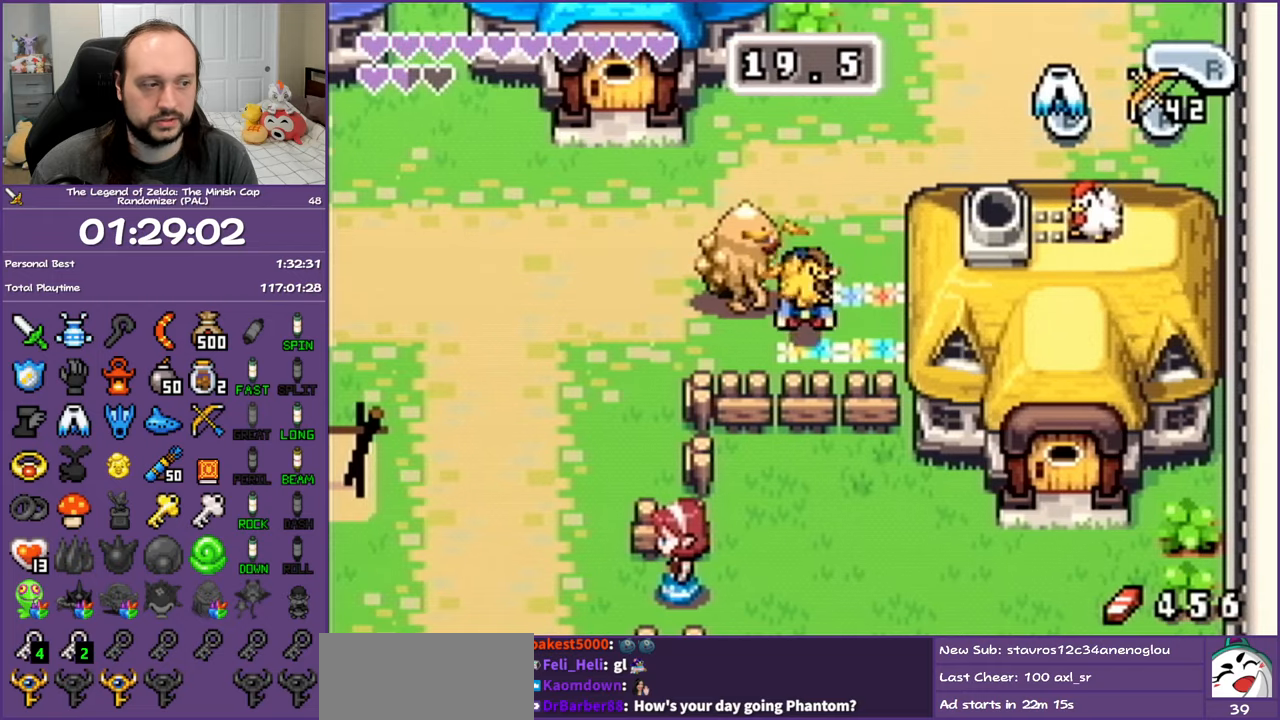
{"buttons": ["DPAD_LEFT"], "events": [[33, "DPAD_LEFT", "down"], [100, "DPAD_DOWN", "up"], [133, "R1", "up"], [317, "R1", "down"], [450, "R1", "up"]]}
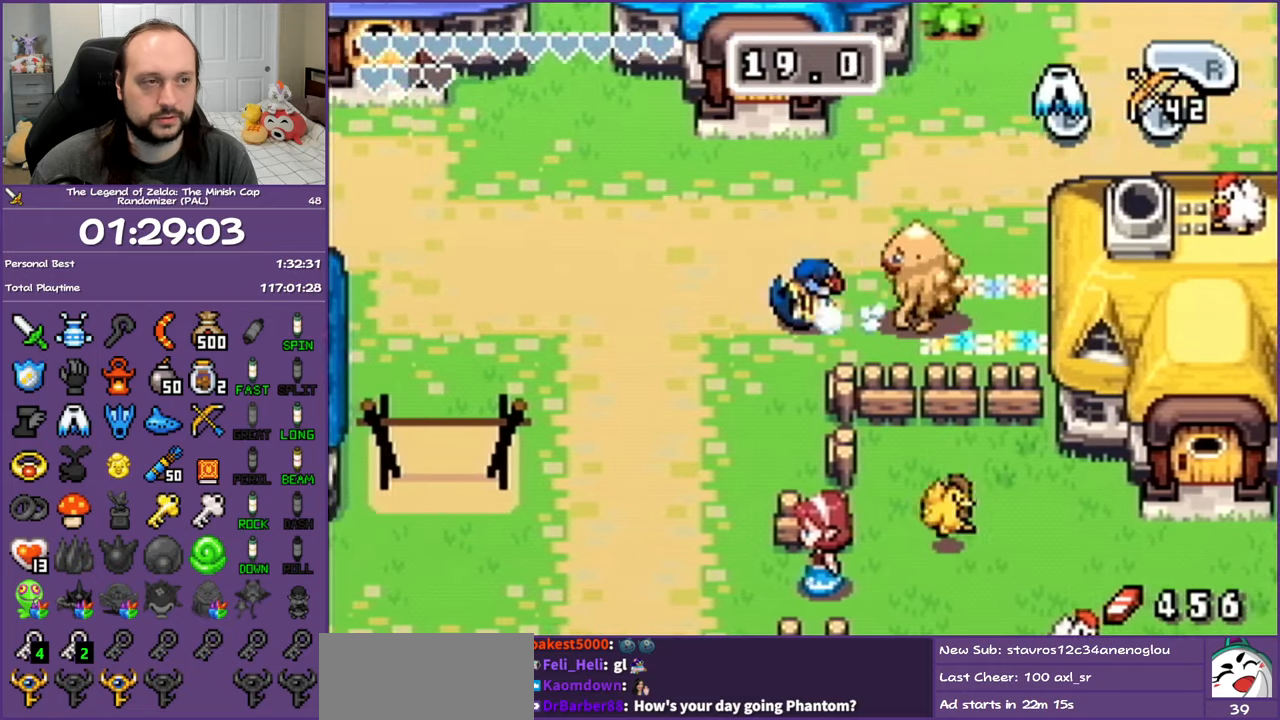
{"buttons": ["R1", "DPAD_UP"], "events": [[383, "DPAD_UP", "down"], [500, "DPAD_LEFT", "up"], [500, "R1", "down"]]}
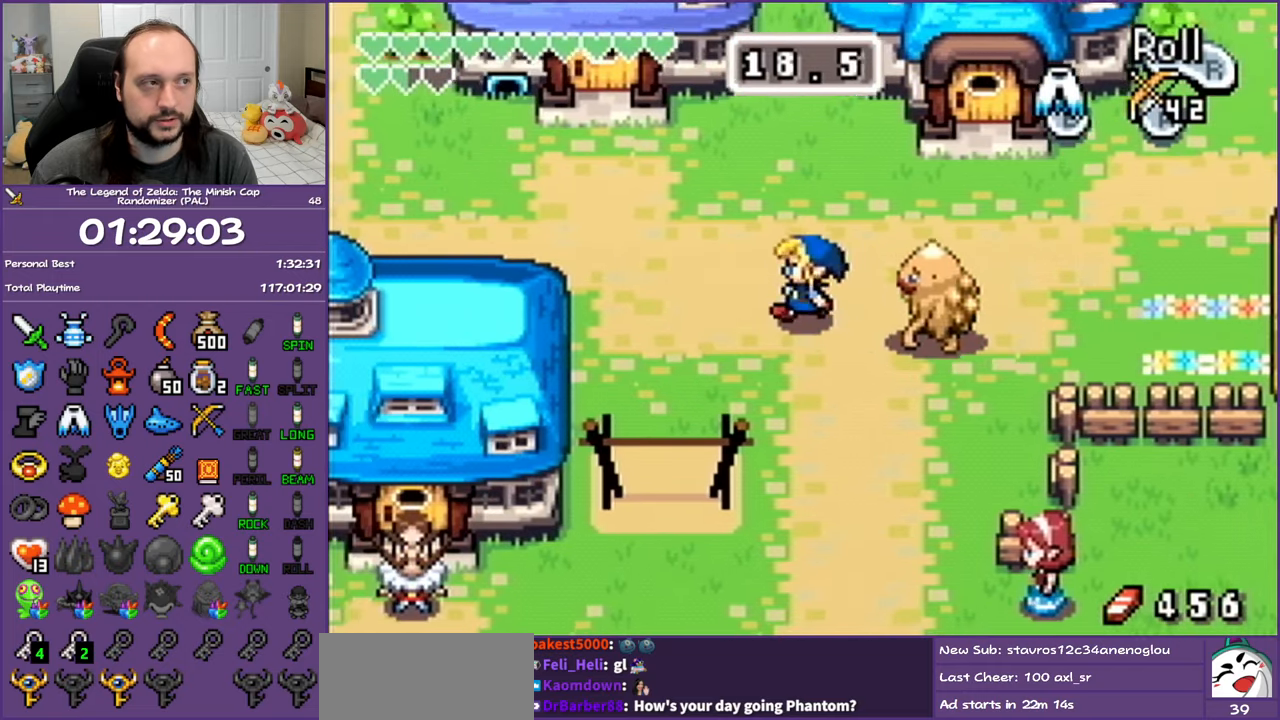
{"buttons": ["R1", "DPAD_UP"], "events": [[167, "R1", "up"], [500, "R1", "down"]]}
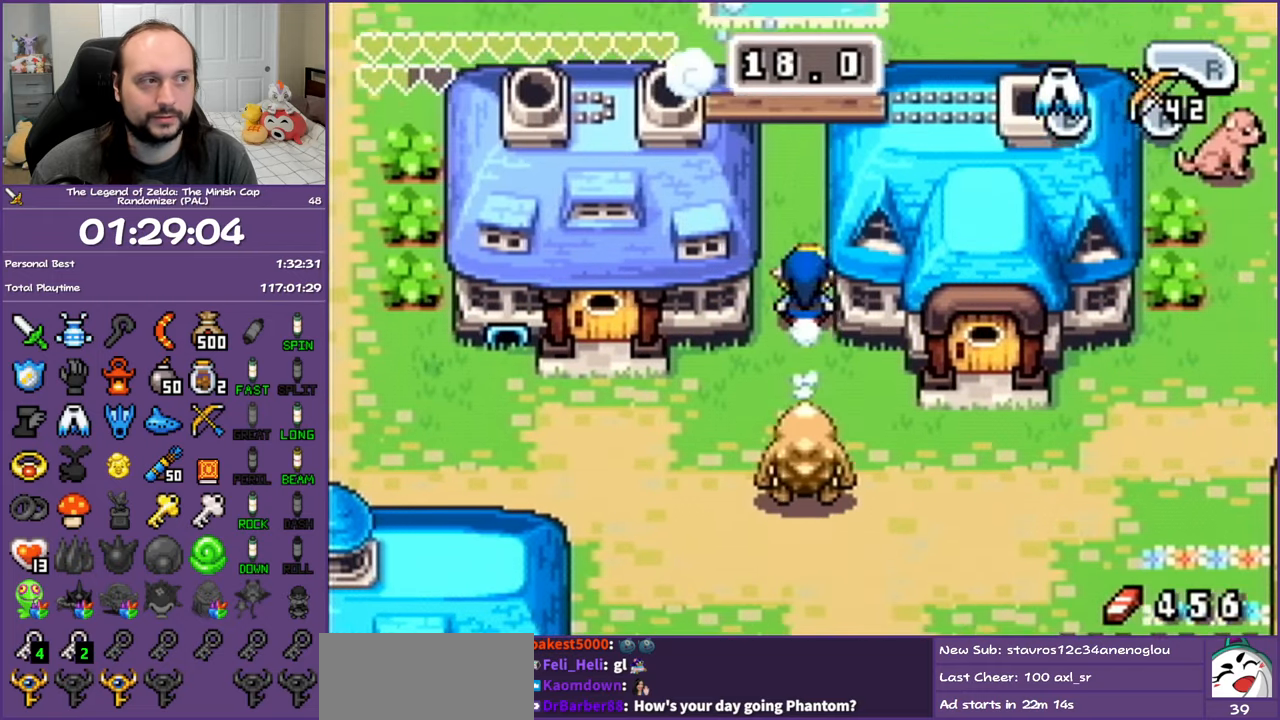
{"buttons": ["DPAD_UP"], "events": [[200, "R1", "up"]]}
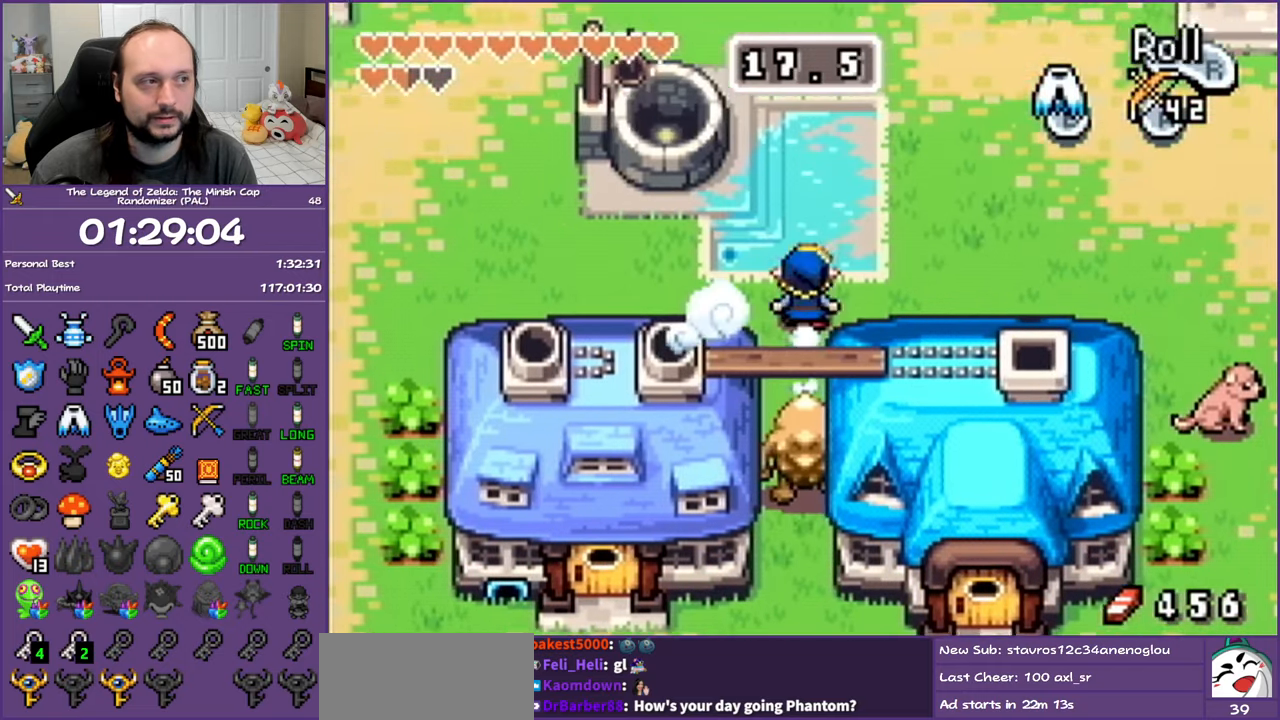
{"buttons": ["R1", "DPAD_UP"], "events": [[33, "R1", "down"], [217, "R1", "up"], [500, "R1", "down"]]}
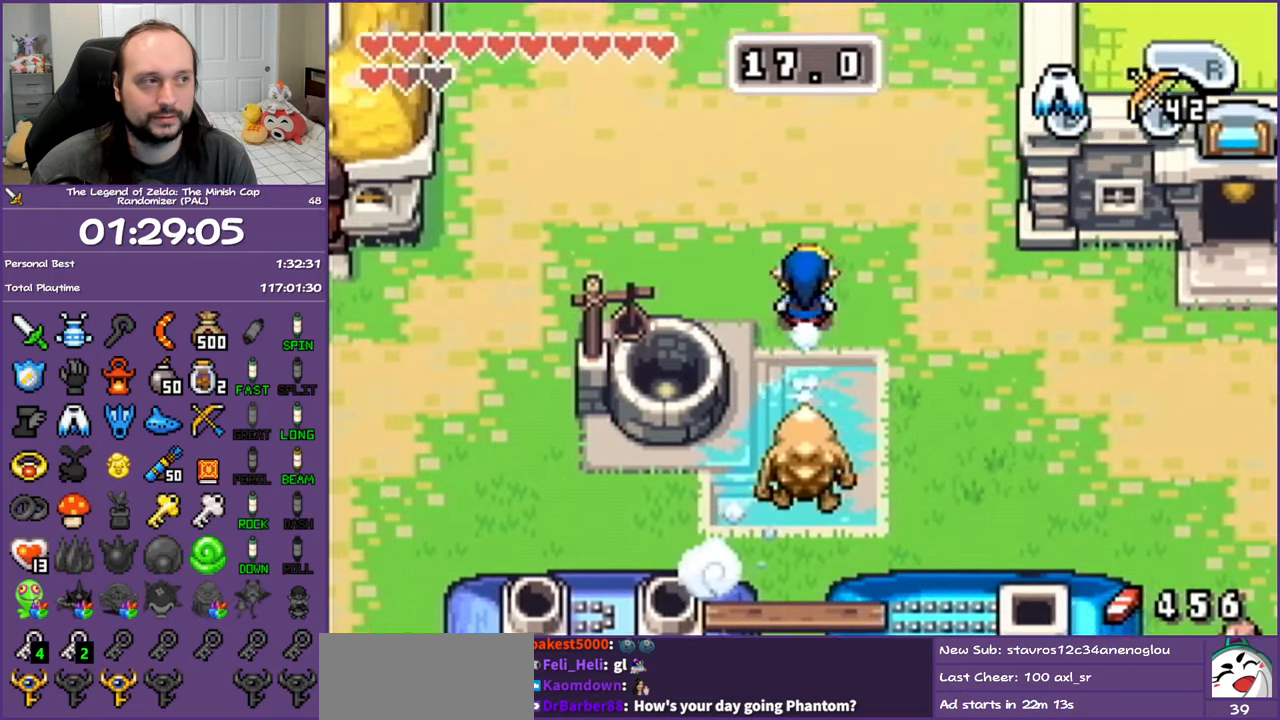
{"buttons": ["DPAD_UP"], "events": [[183, "R1", "up"]]}
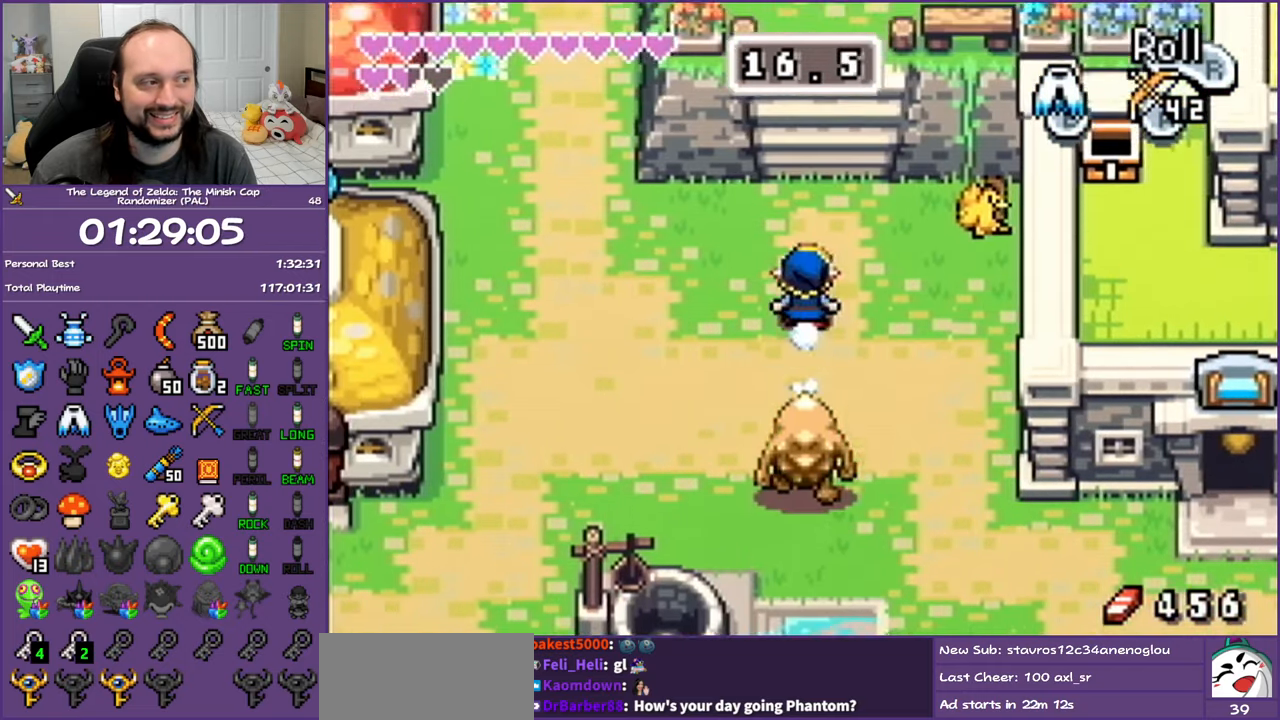
{"buttons": ["DPAD_RIGHT"], "events": [[33, "DPAD_RIGHT", "down"], [433, "DPAD_UP", "up"]]}
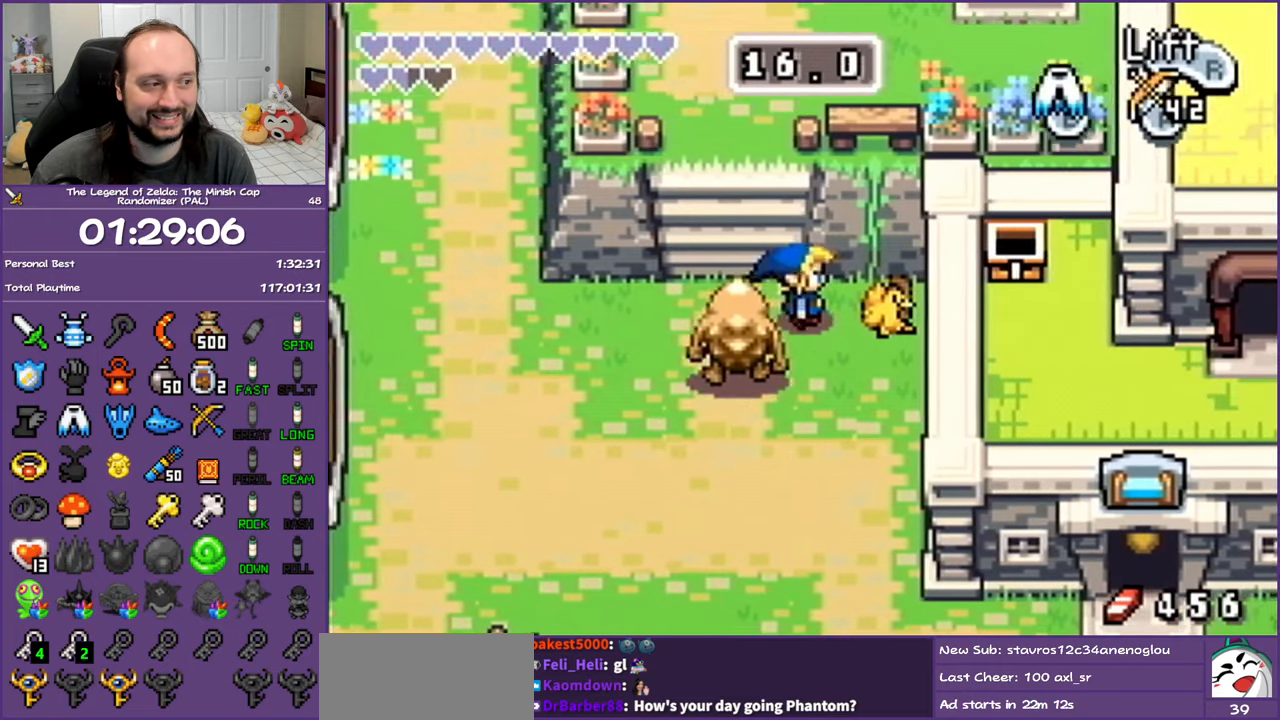
{"buttons": ["DPAD_DOWN", "DPAD_LEFT"], "events": [[83, "R1", "down"], [117, "DPAD_RIGHT", "up"], [250, "R1", "up"], [350, "DPAD_LEFT", "down"], [433, "DPAD_DOWN", "down"]]}
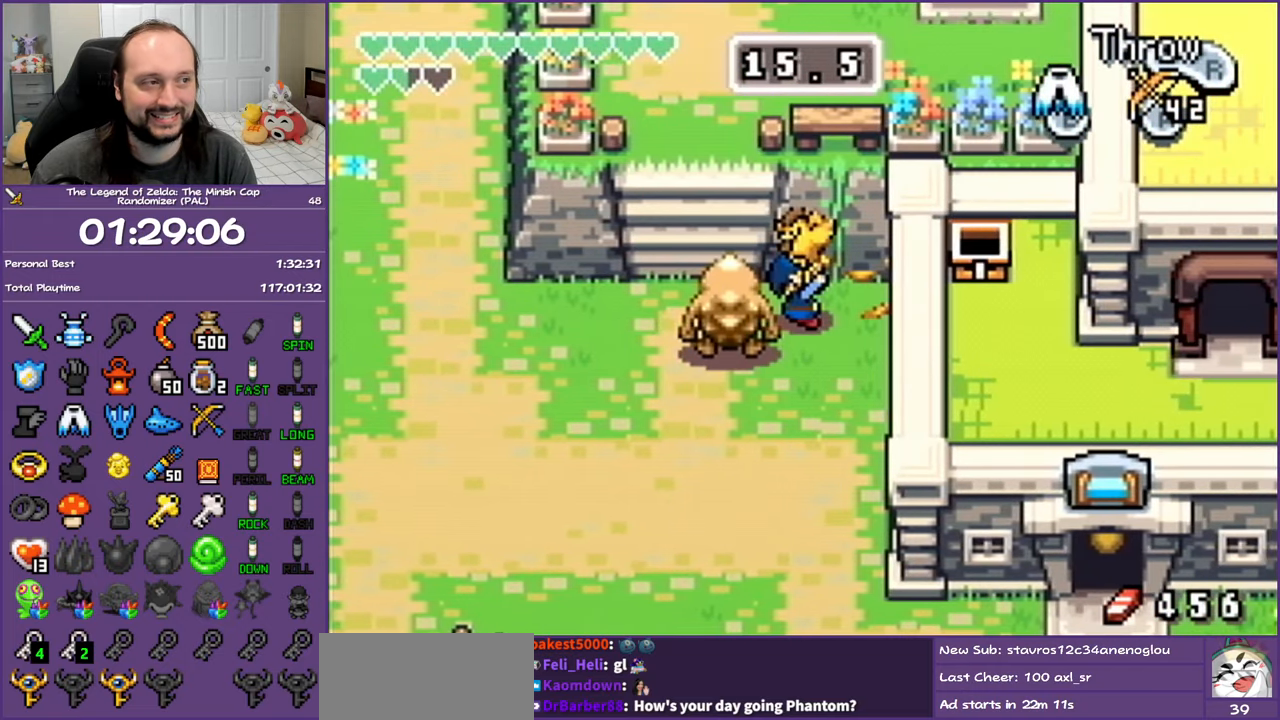
{"buttons": ["R1", "DPAD_DOWN"], "events": [[367, "DPAD_LEFT", "up"], [400, "R1", "down"]]}
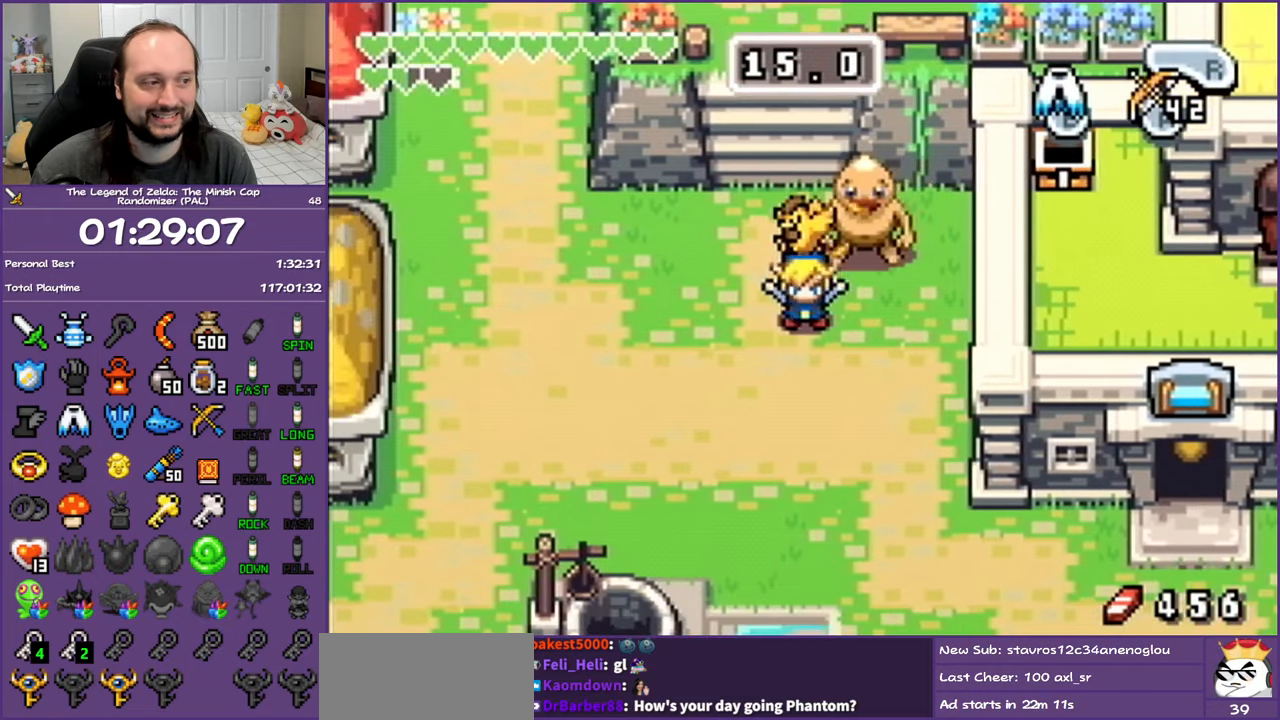
{"buttons": ["DPAD_DOWN"], "events": [[67, "R1", "up"]]}
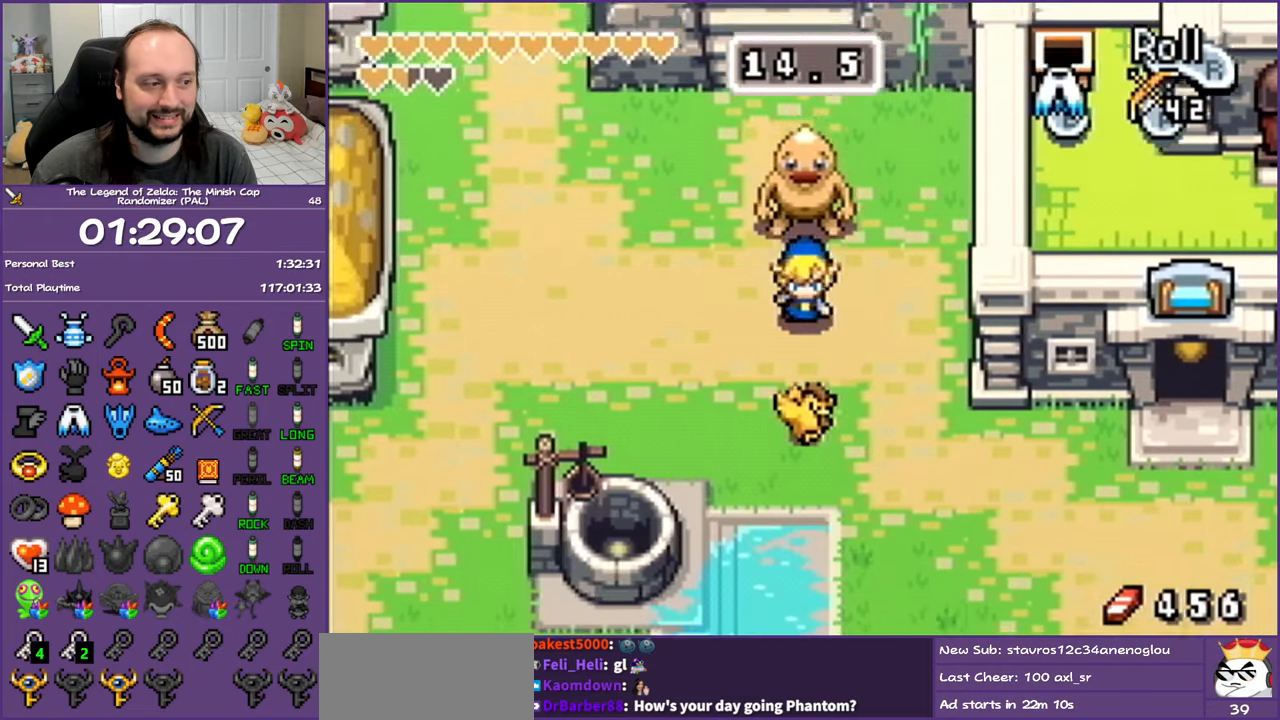
{"buttons": ["DPAD_DOWN"], "events": []}
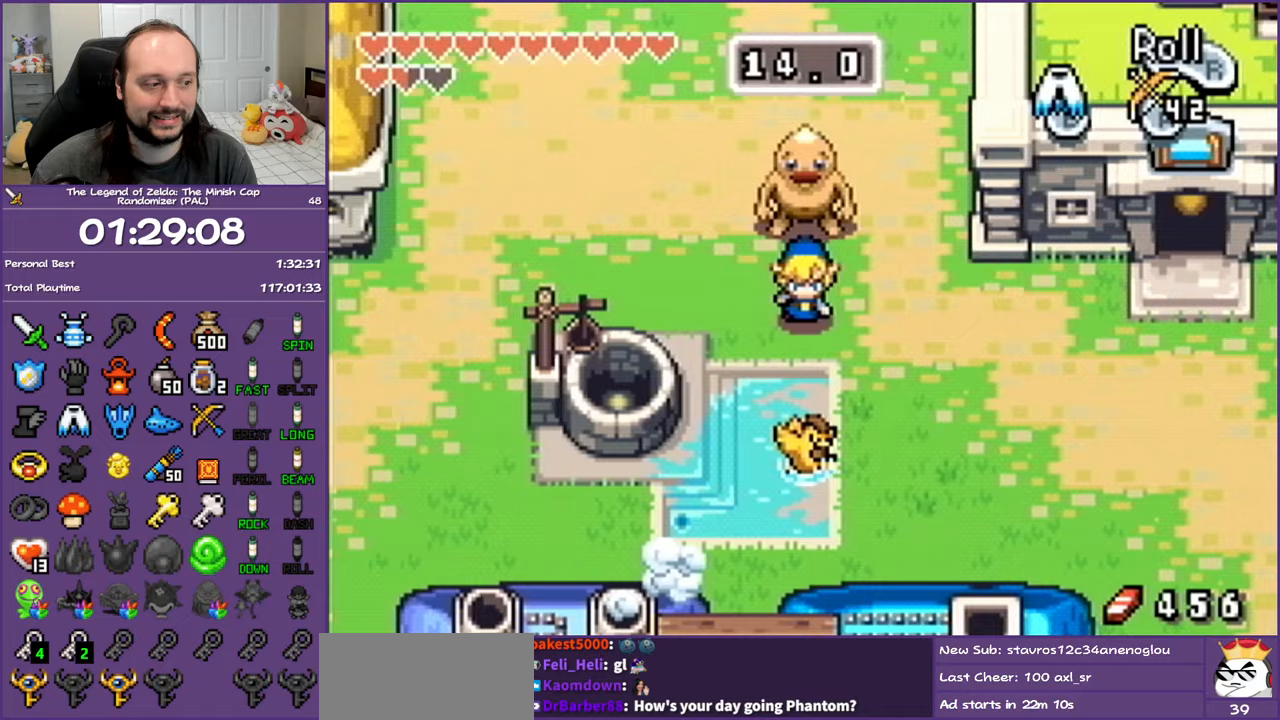
{"buttons": ["DPAD_DOWN"], "events": [[217, "DPAD_LEFT", "down"], [333, "DPAD_LEFT", "up"]]}
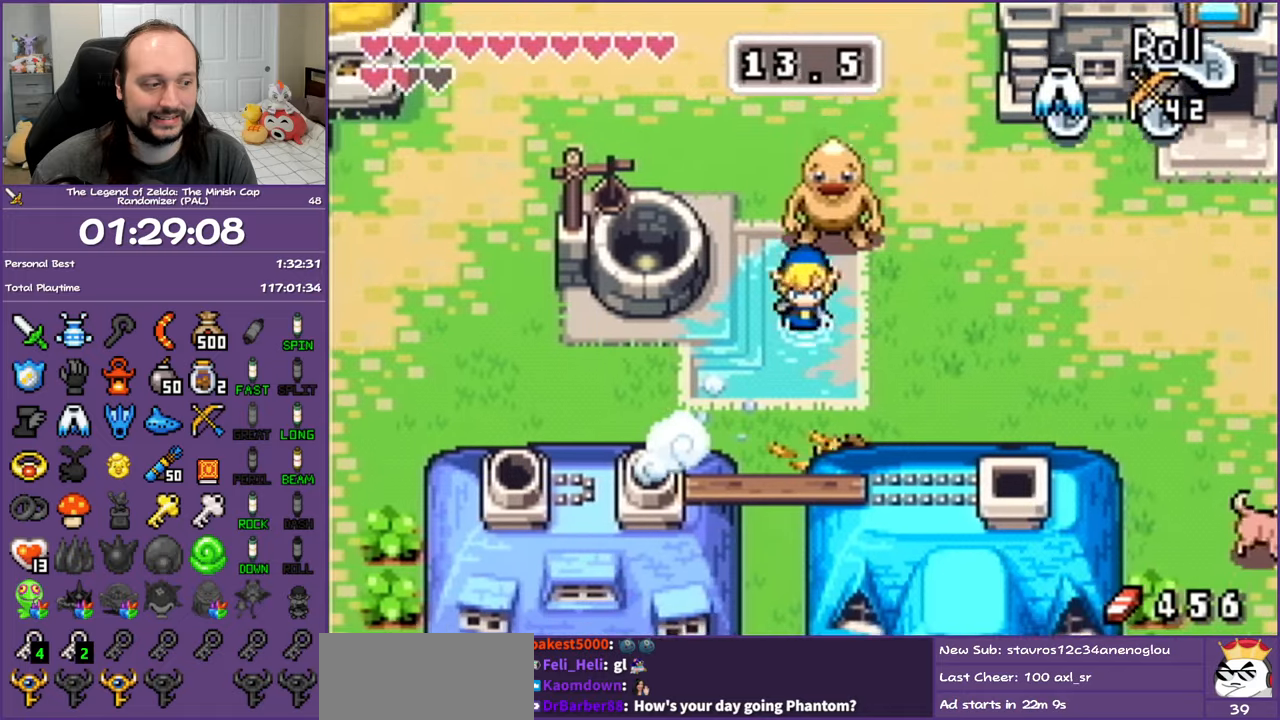
{"buttons": ["DPAD_RIGHT"], "events": [[217, "DPAD_RIGHT", "down"], [333, "DPAD_DOWN", "up"]]}
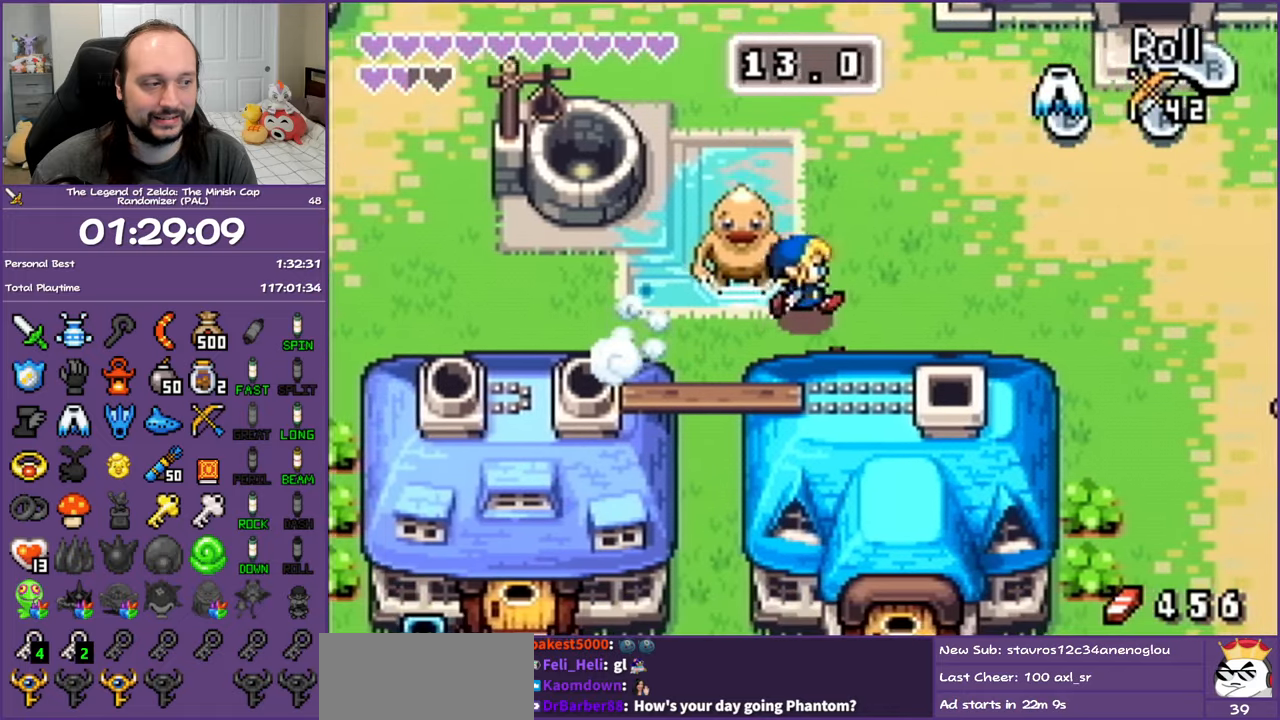
{"buttons": ["R1"], "events": [[133, "DPAD_DOWN", "down"], [167, "DPAD_RIGHT", "up"], [250, "DPAD_LEFT", "down"], [317, "DPAD_DOWN", "up"], [350, "DPAD_LEFT", "up"], [450, "R1", "down"]]}
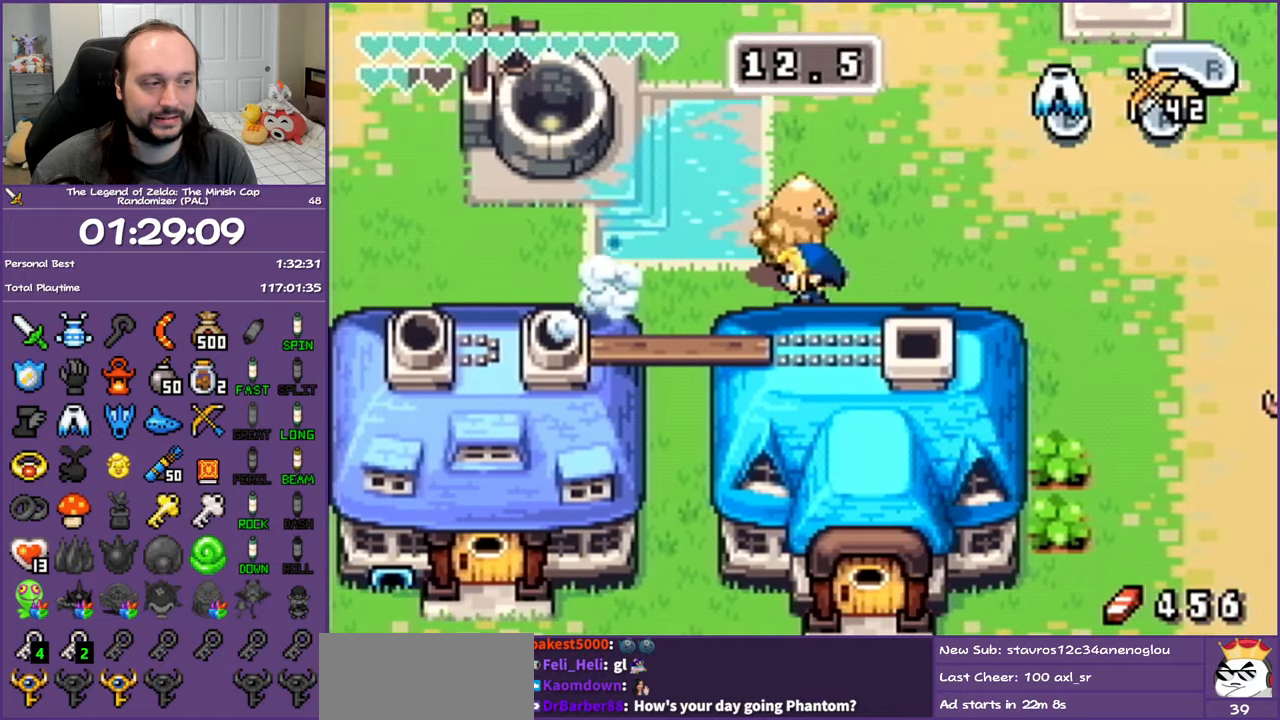
{"buttons": ["R1"], "events": [[133, "R1", "up"], [250, "DPAD_DOWN", "down"], [350, "DPAD_DOWN", "up"], [350, "R1", "down"]]}
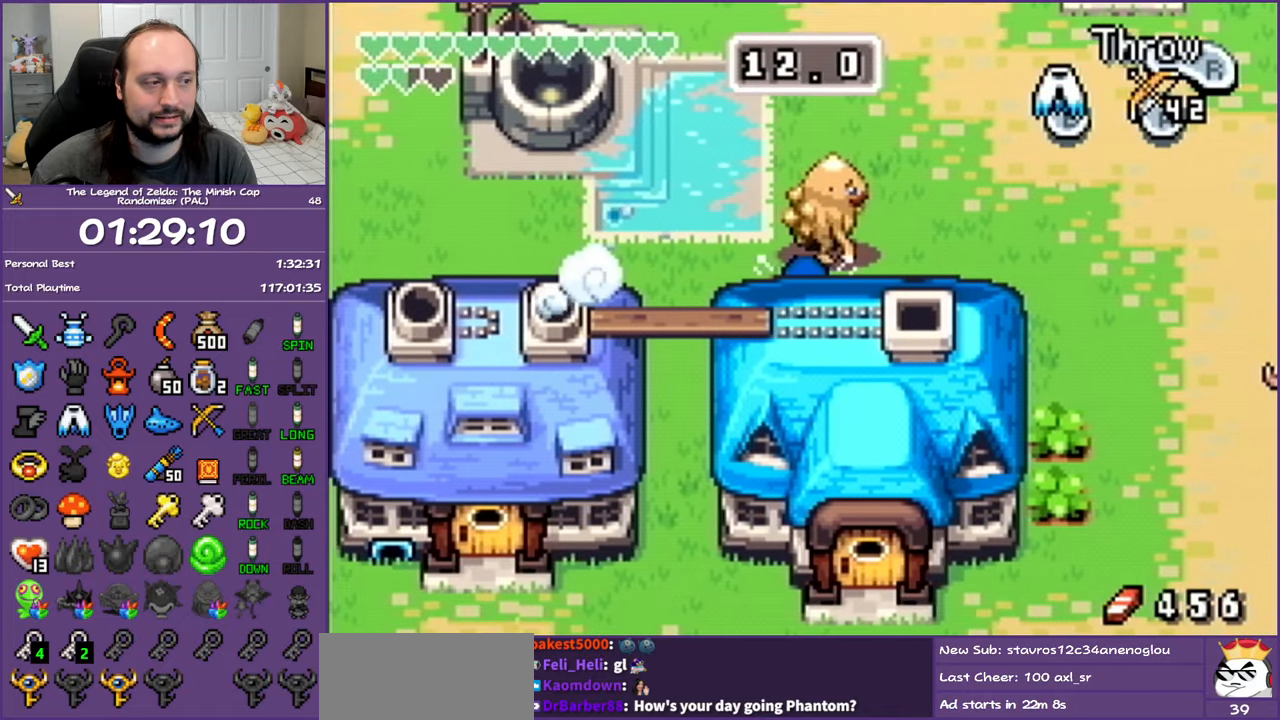
{"buttons": ["DPAD_RIGHT"], "events": [[17, "R1", "up"], [183, "DPAD_RIGHT", "down"]]}
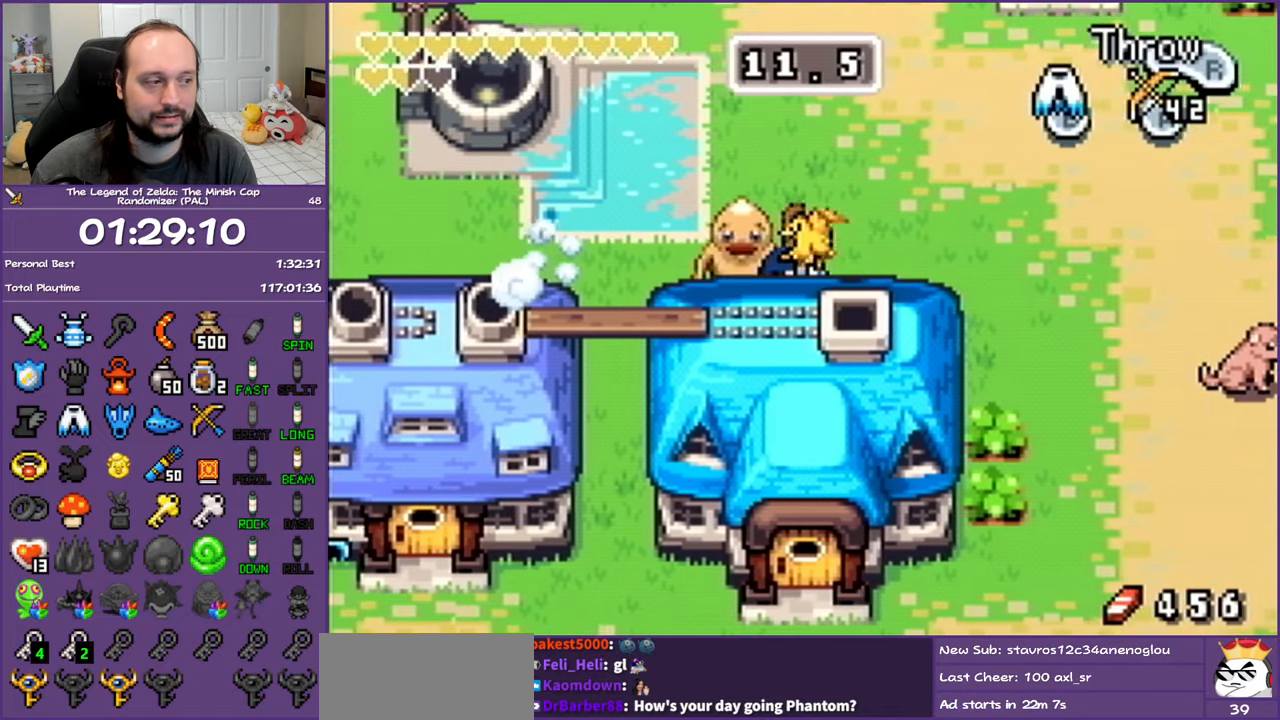
{"buttons": ["DPAD_RIGHT"], "events": []}
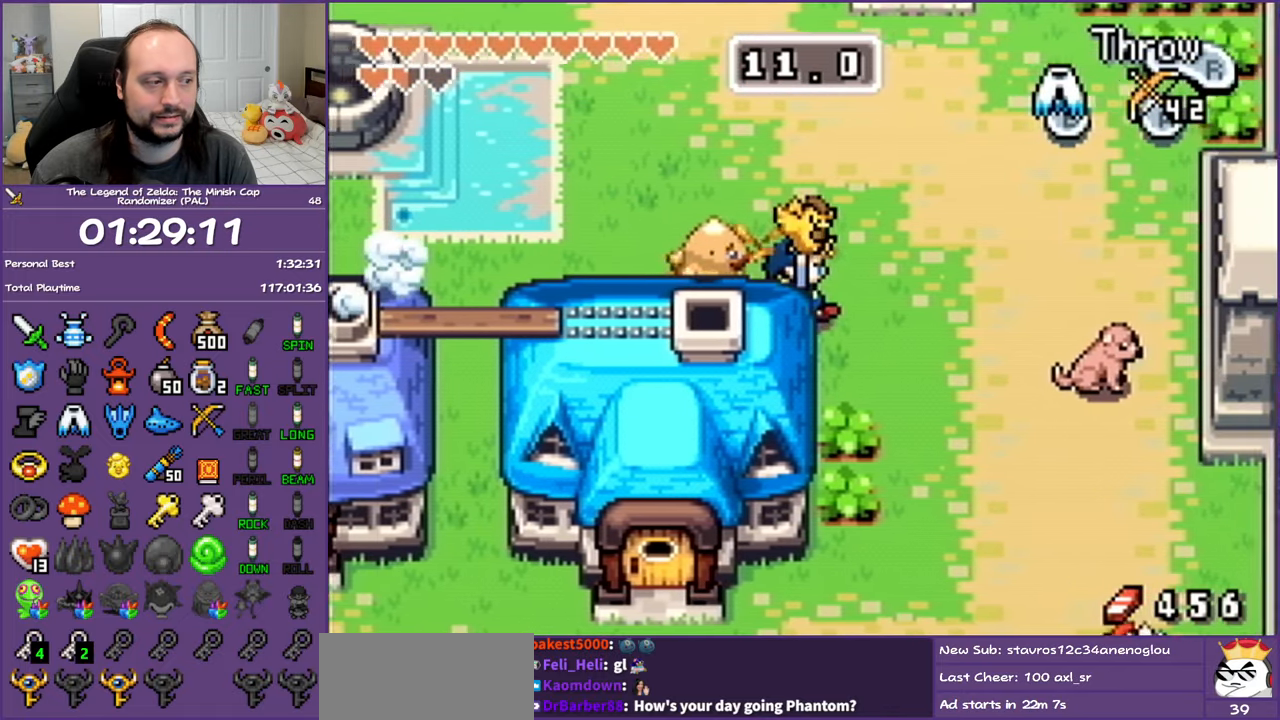
{"buttons": ["DPAD_DOWN"], "events": [[283, "DPAD_DOWN", "down"], [317, "DPAD_RIGHT", "up"], [367, "R1", "down"], [500, "R1", "up"]]}
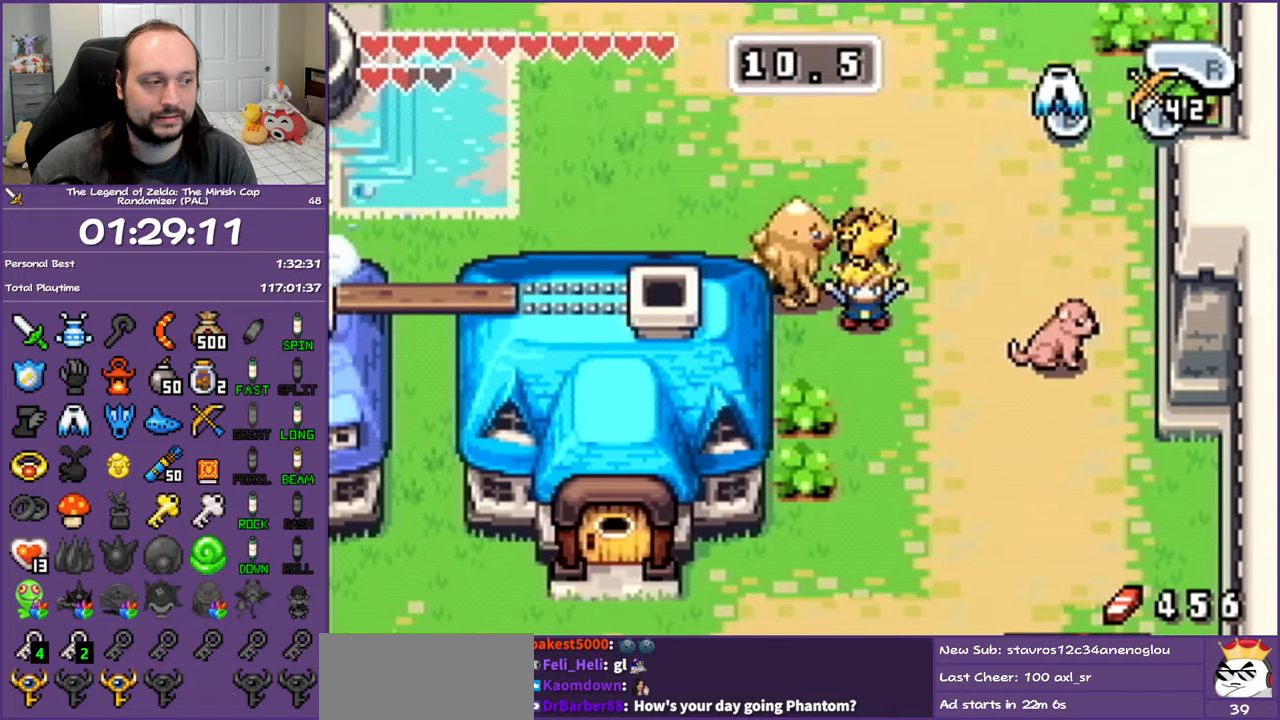
{"buttons": ["DPAD_DOWN"], "events": [[50, "DPAD_DOWN", "up"], [283, "DPAD_DOWN", "down"], [367, "R1", "down"], [500, "R1", "up"]]}